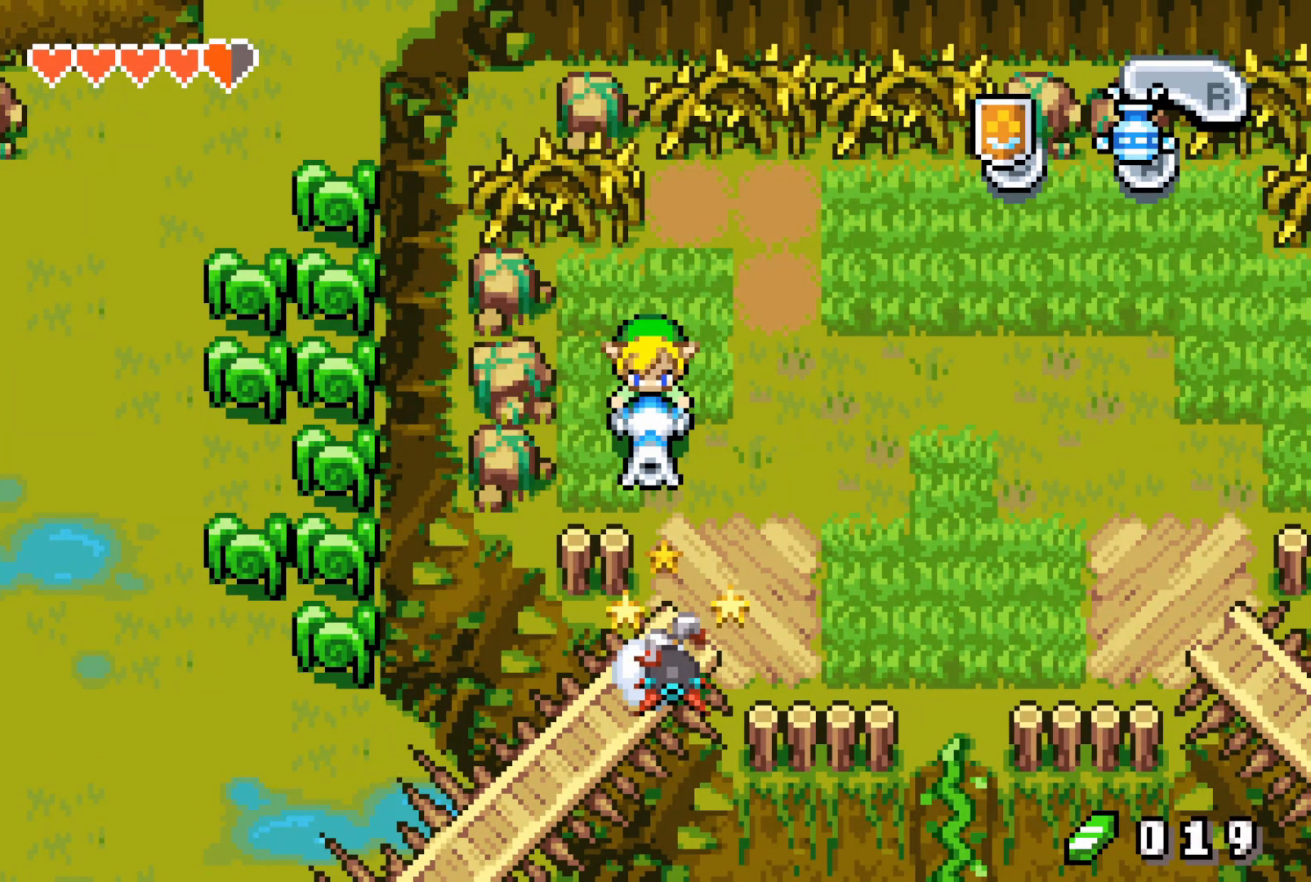
Gameplay with a controller (Nintendo layout); each line is a JSON object with the inputs held at the frame after it. "events" lists button and stick changes between this image and that frame as [ms after this image, input, new state], when the widget could be followed in between. Not read: L3 R3.
{"buttons": ["DPAD_DOWN", "DPAD_RIGHT"], "events": []}
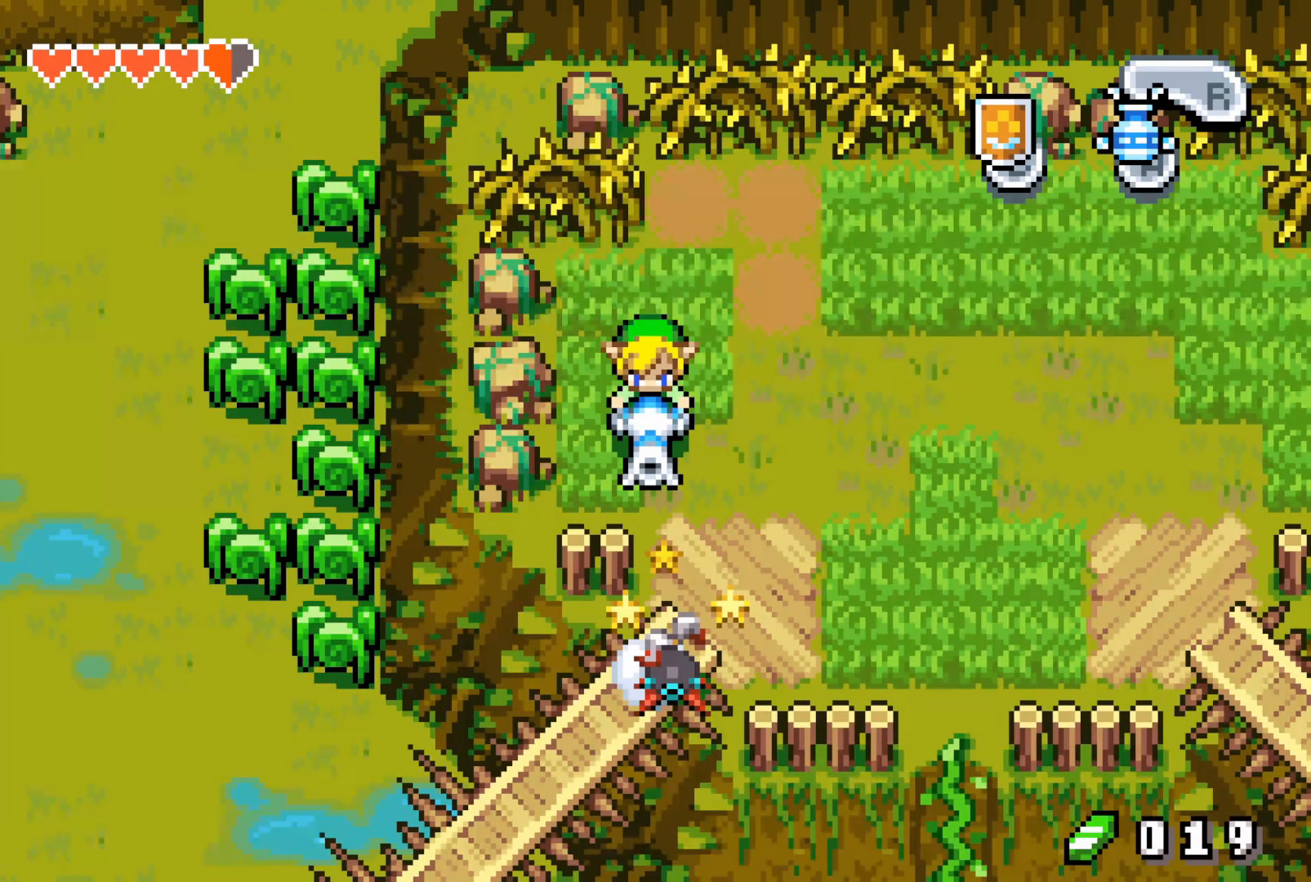
{"buttons": ["DPAD_DOWN", "DPAD_RIGHT"], "events": []}
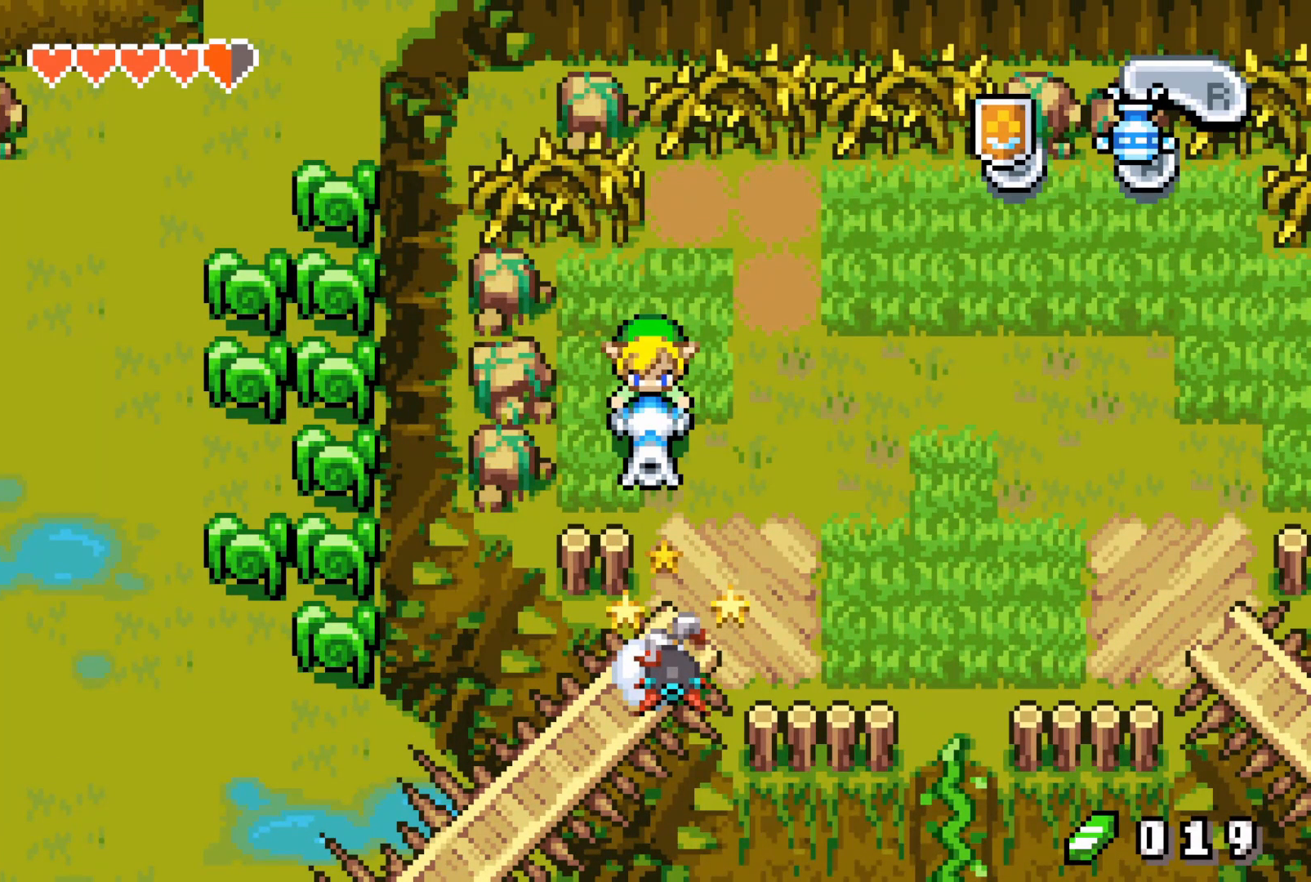
{"buttons": ["DPAD_DOWN", "DPAD_RIGHT"], "events": []}
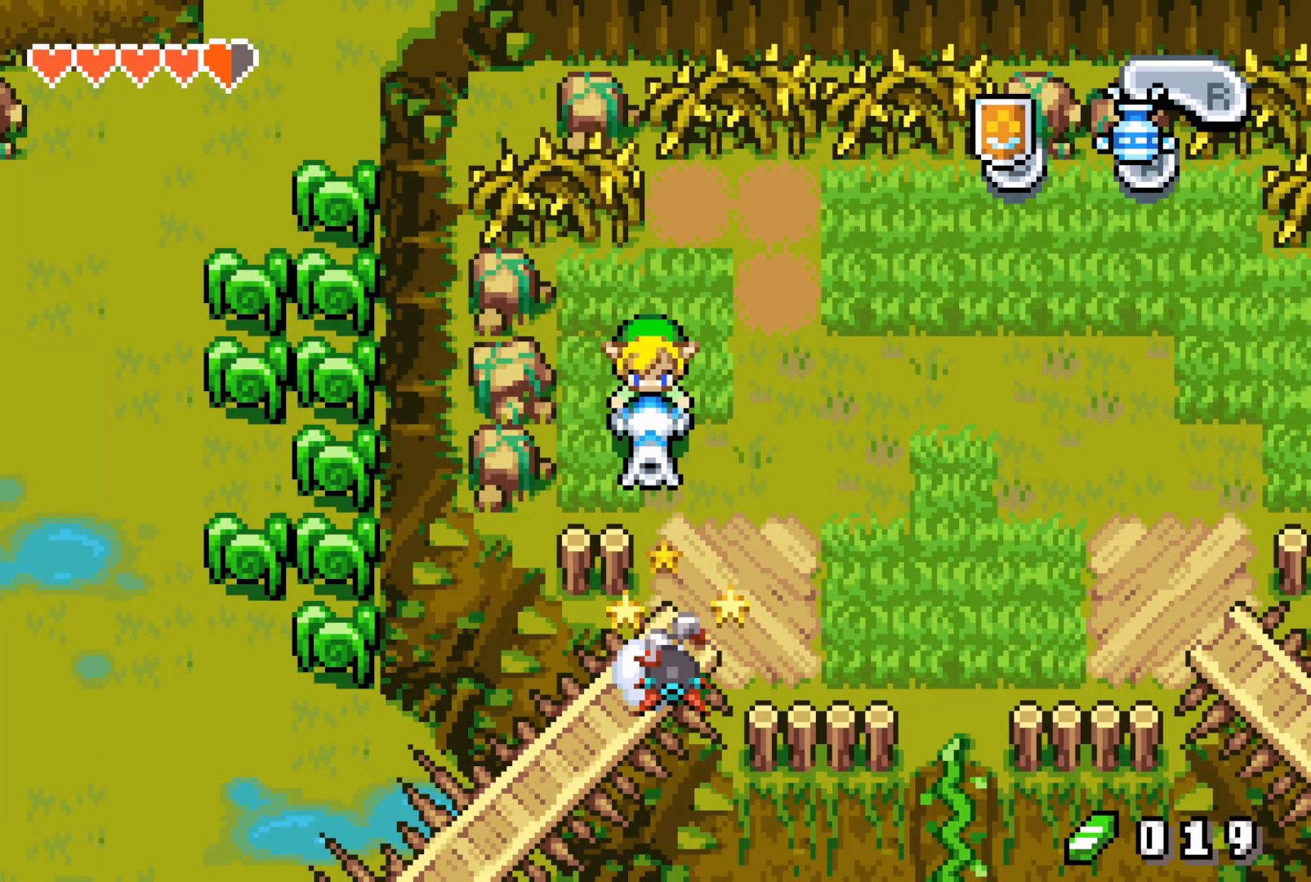
{"buttons": ["DPAD_DOWN", "DPAD_RIGHT"], "events": []}
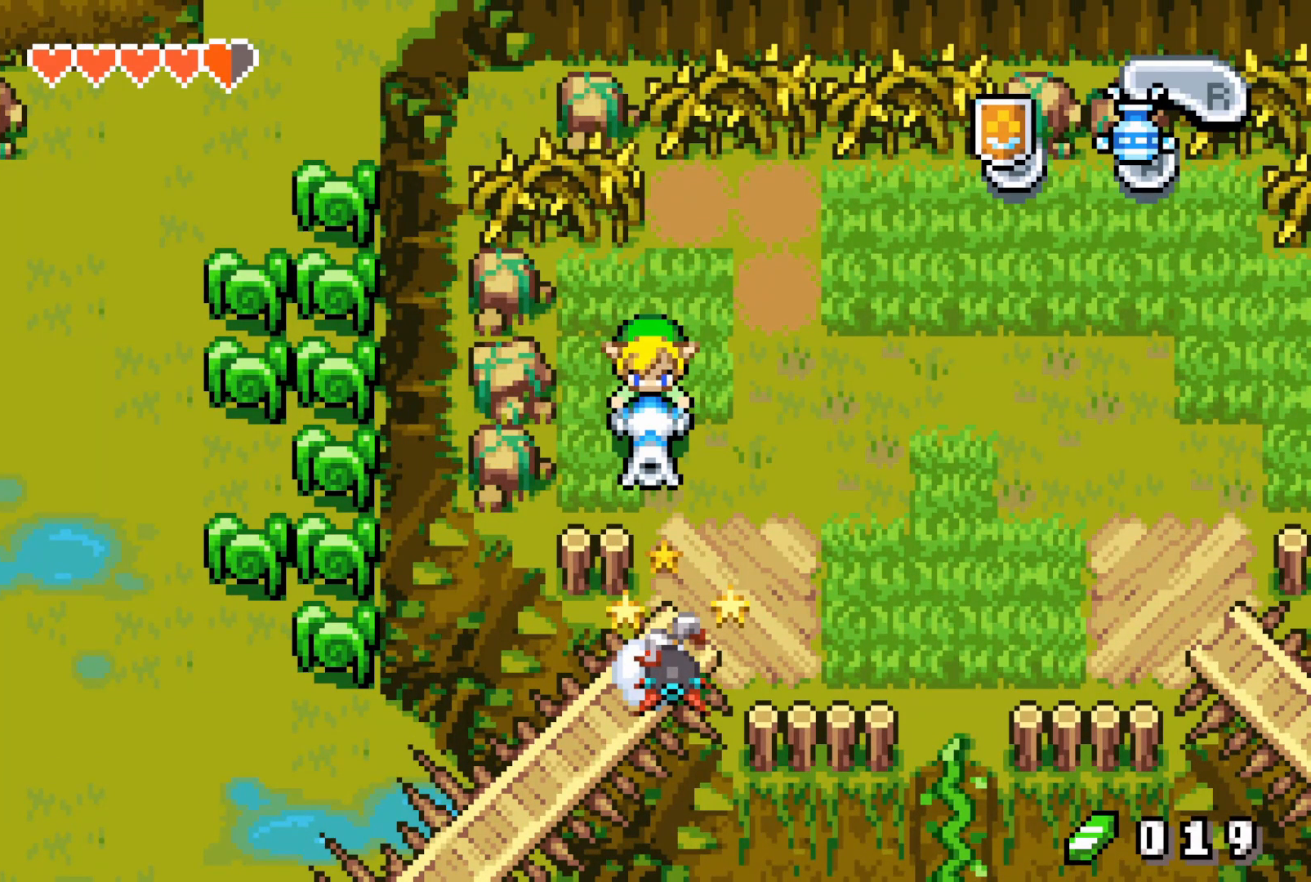
{"buttons": ["DPAD_DOWN", "DPAD_RIGHT"], "events": []}
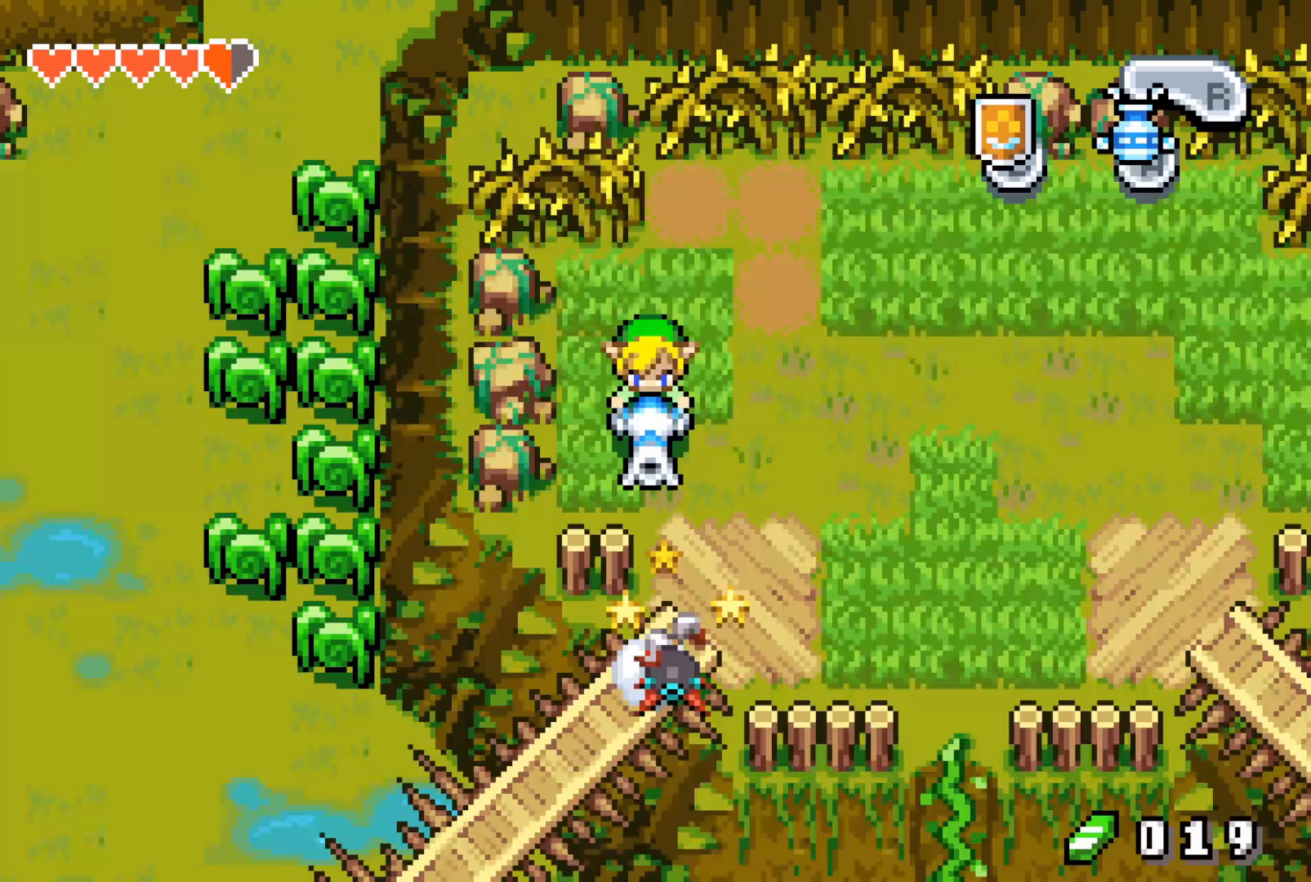
{"buttons": ["DPAD_DOWN", "DPAD_RIGHT"], "events": []}
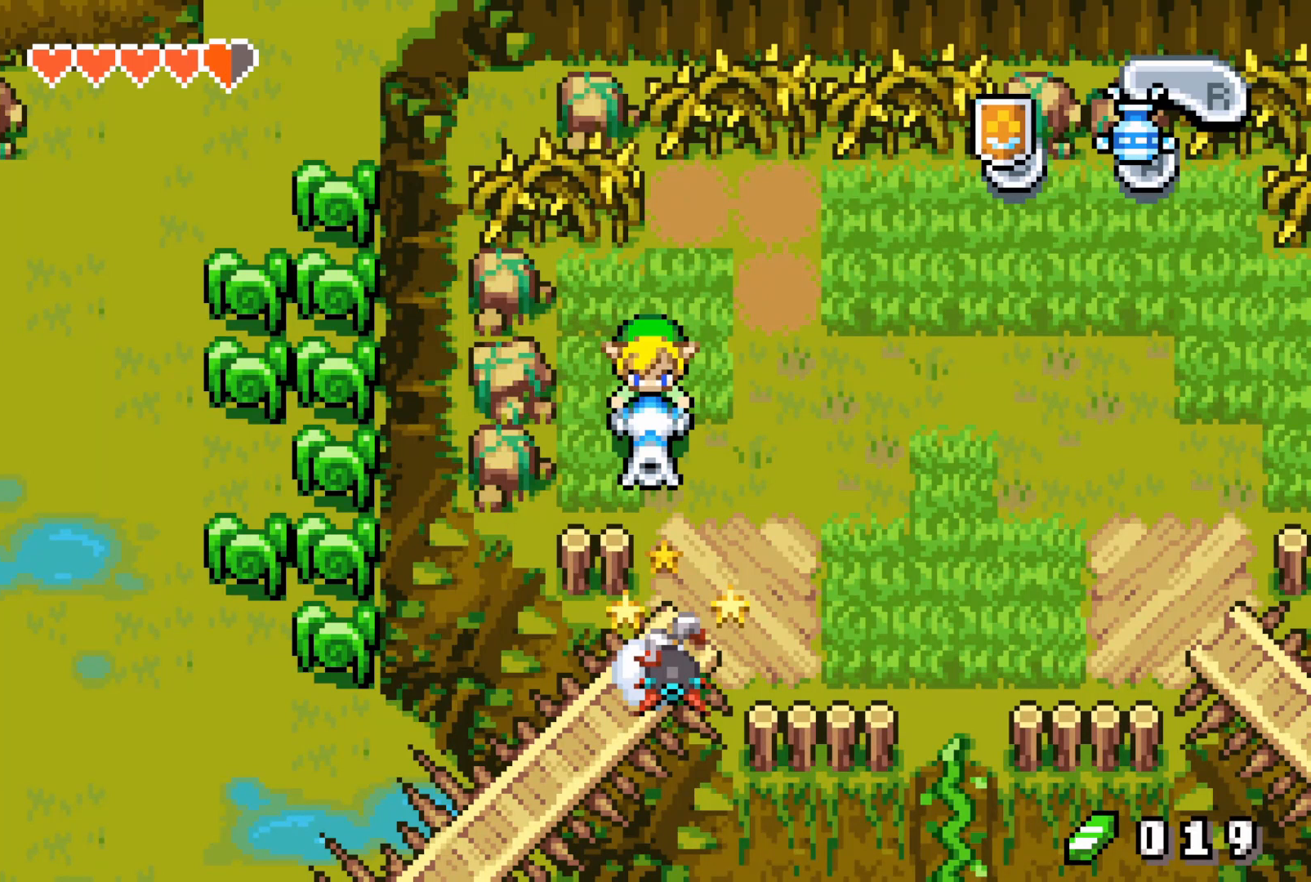
{"buttons": ["DPAD_DOWN", "DPAD_RIGHT"], "events": []}
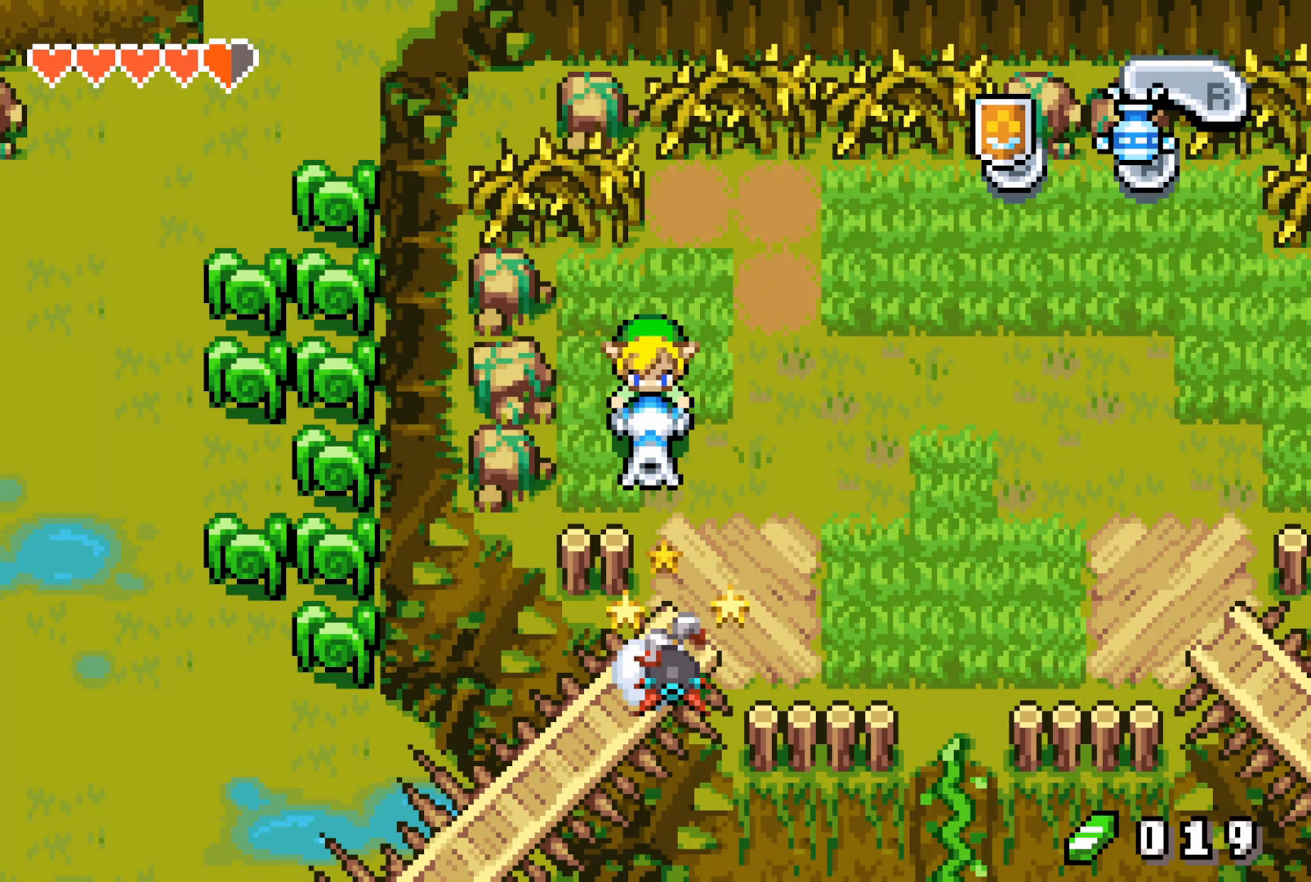
{"buttons": ["DPAD_DOWN", "DPAD_RIGHT"], "events": []}
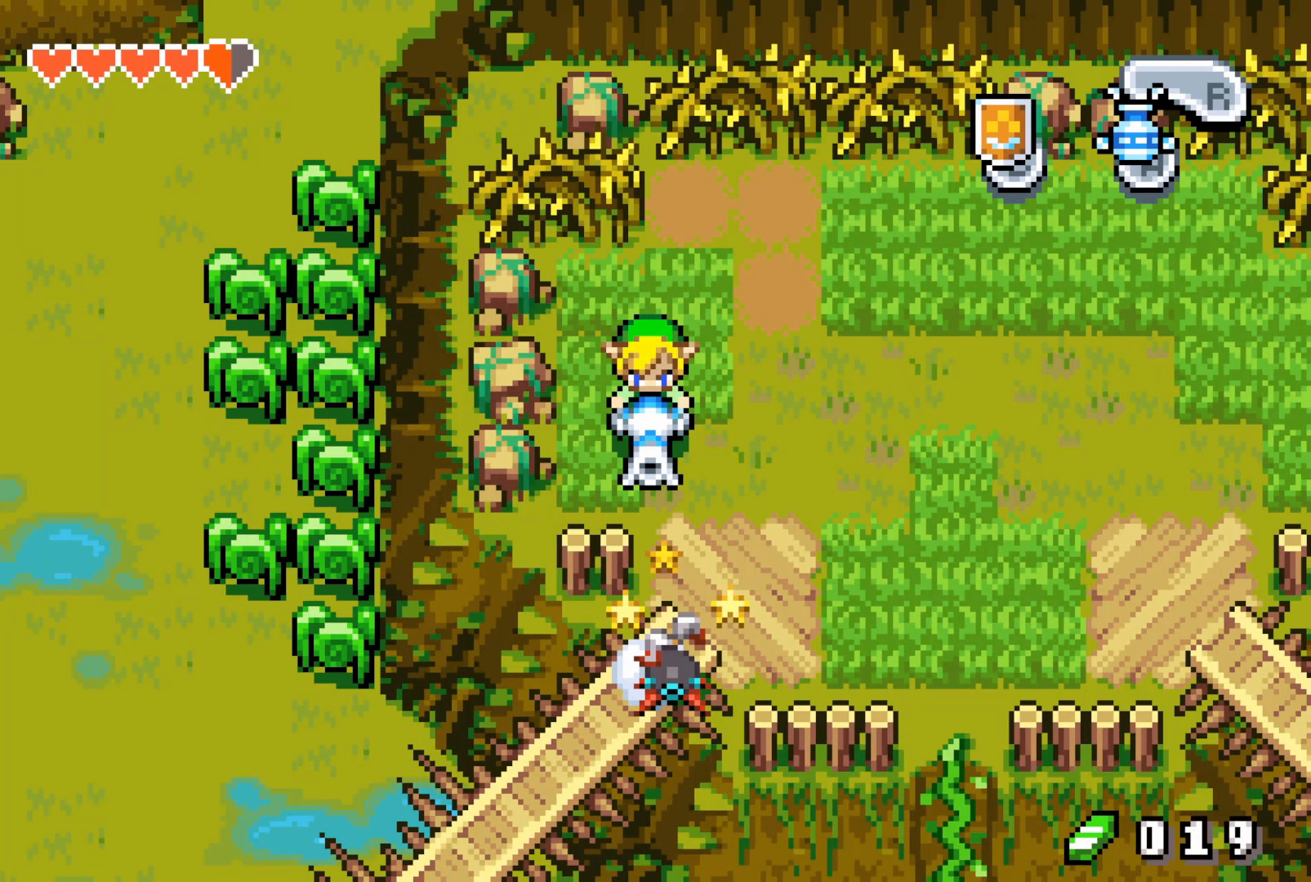
{"buttons": ["DPAD_DOWN", "DPAD_RIGHT"], "events": []}
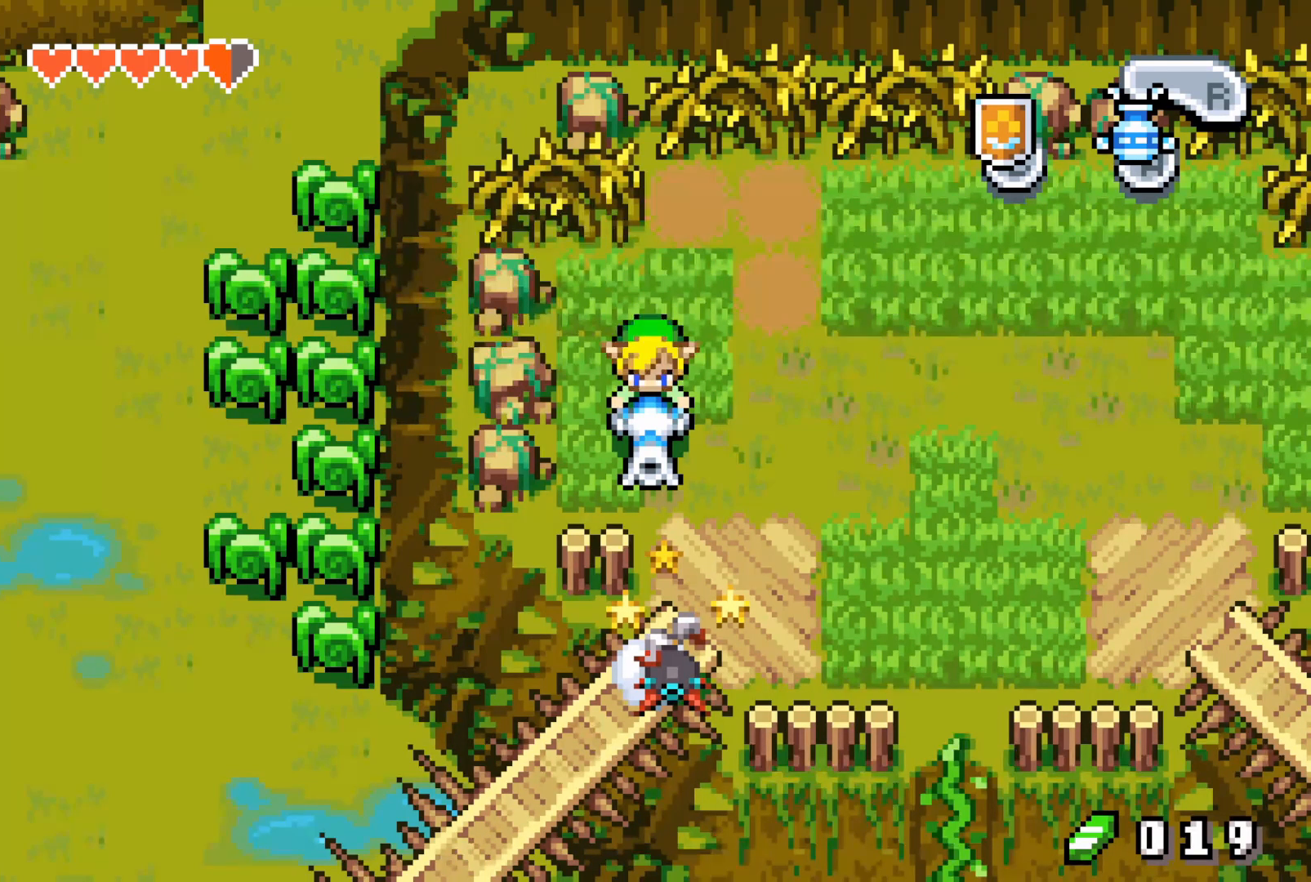
{"buttons": ["DPAD_DOWN", "DPAD_RIGHT"], "events": []}
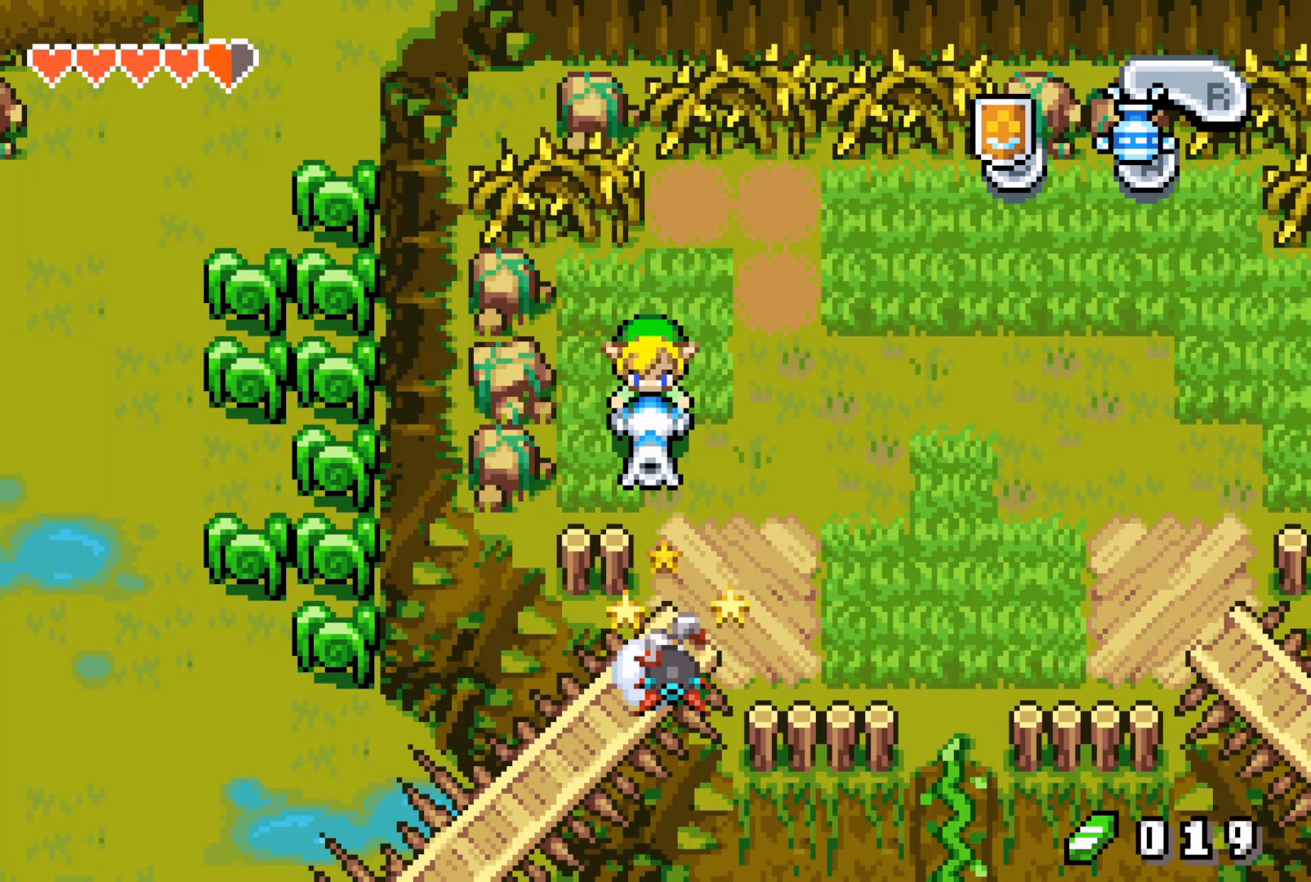
{"buttons": ["DPAD_DOWN", "DPAD_RIGHT"], "events": []}
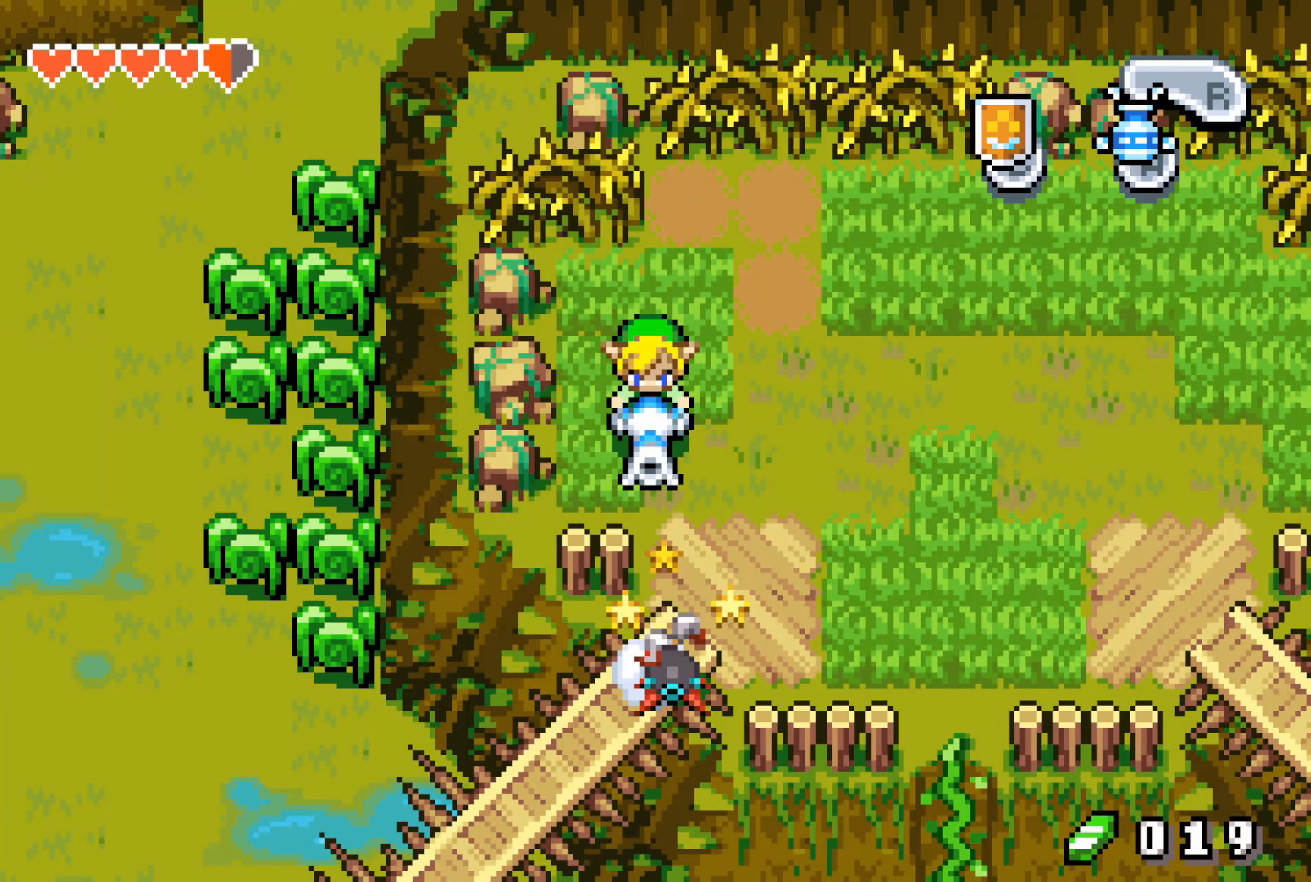
{"buttons": ["DPAD_DOWN", "DPAD_RIGHT"], "events": []}
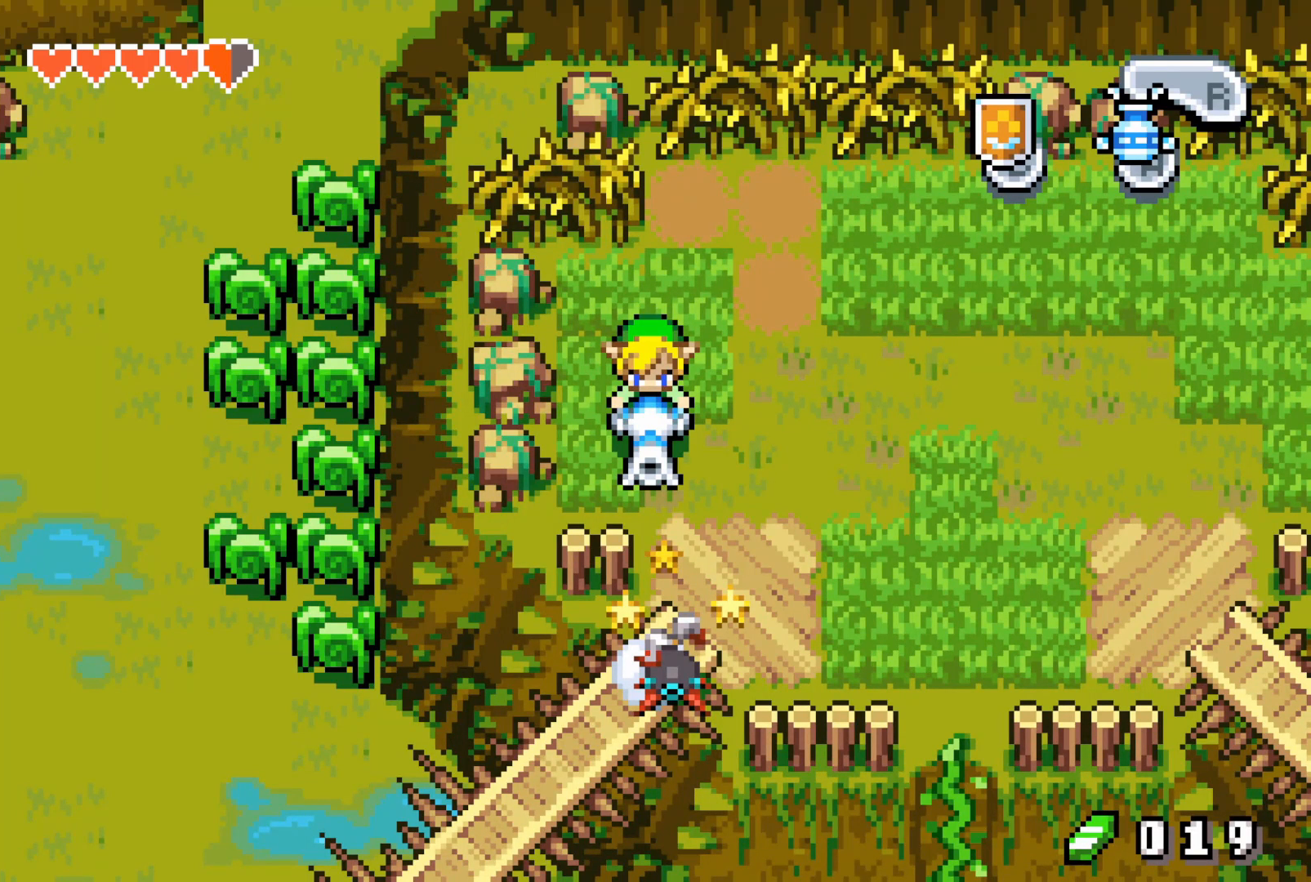
{"buttons": ["DPAD_DOWN", "DPAD_RIGHT"], "events": []}
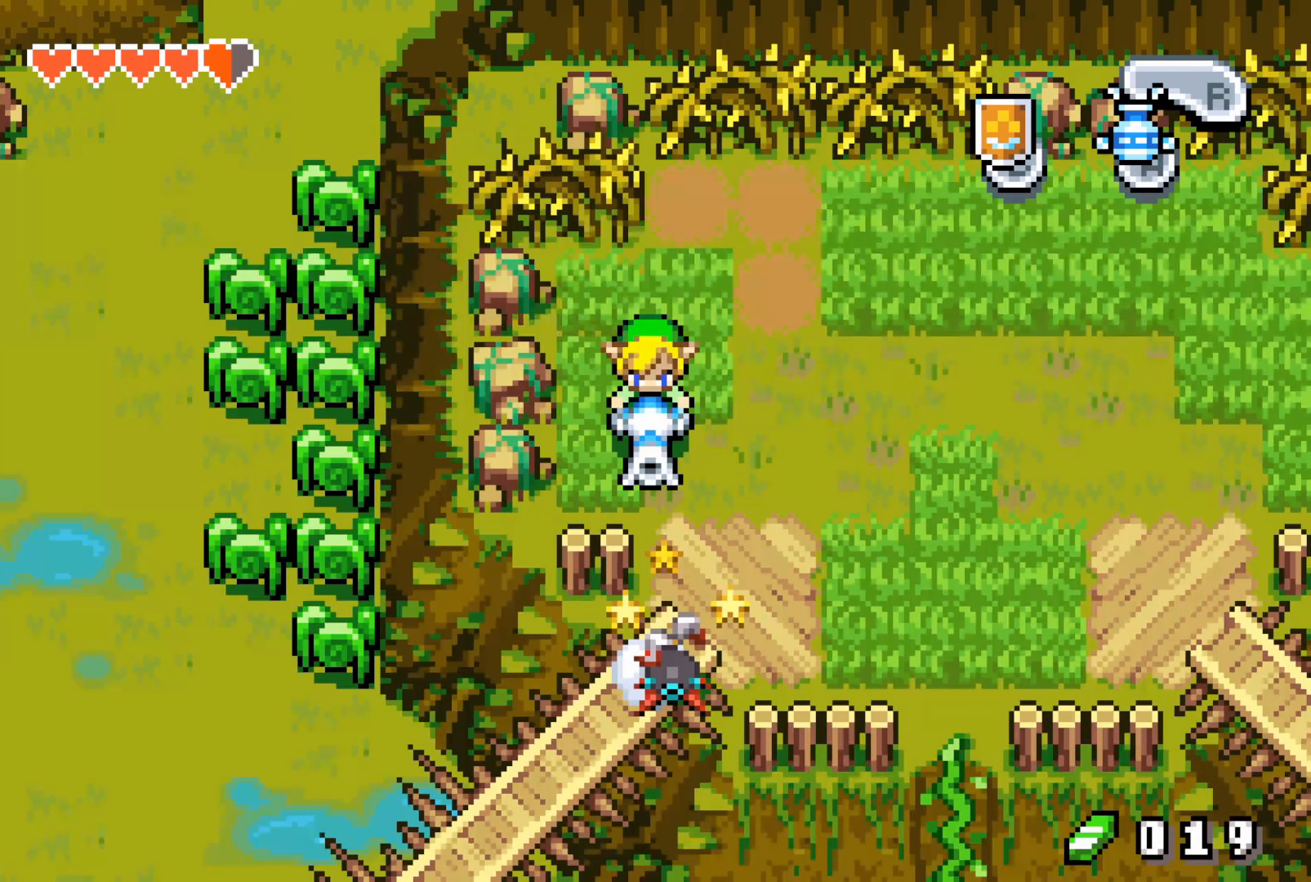
{"buttons": ["DPAD_DOWN", "DPAD_RIGHT"], "events": []}
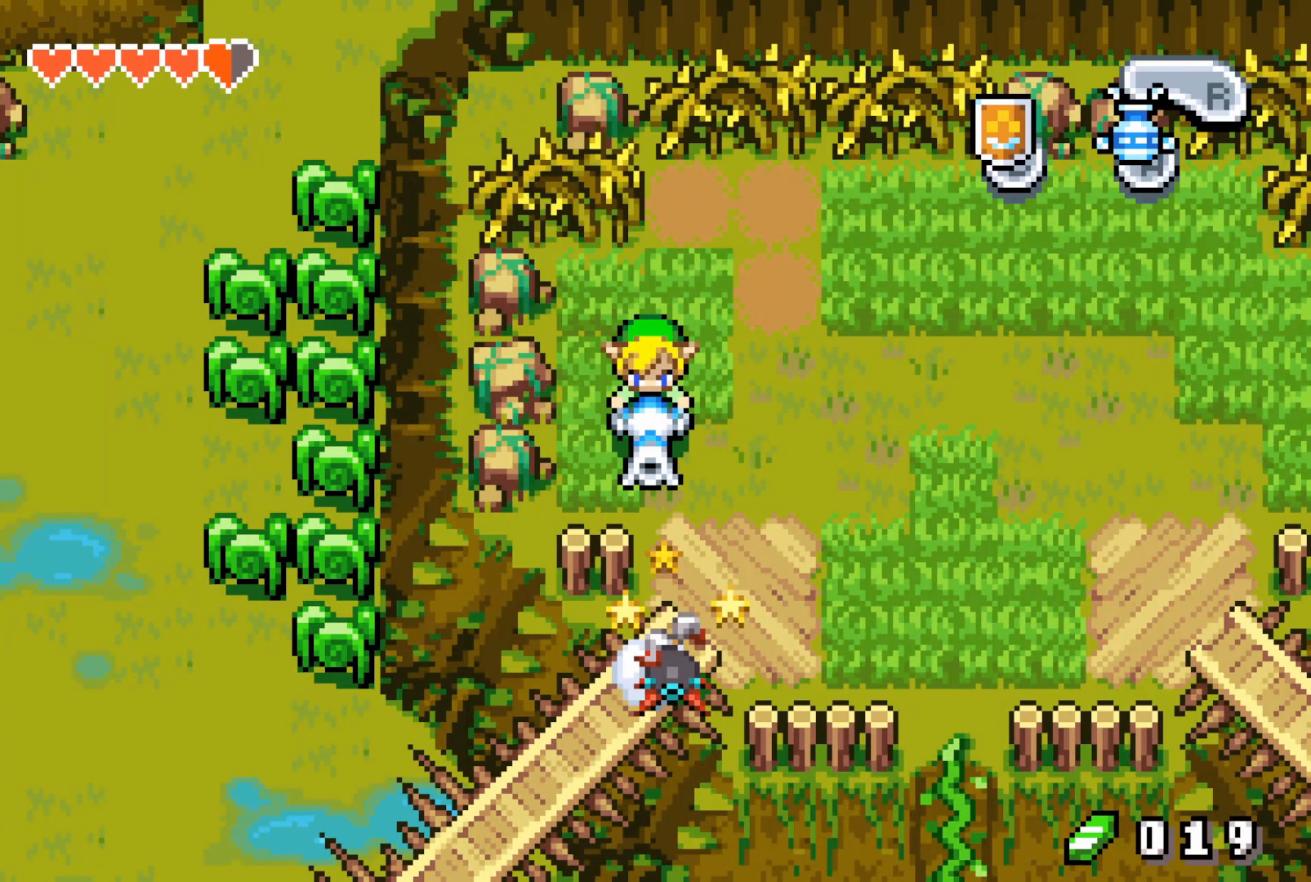
{"buttons": ["DPAD_DOWN", "DPAD_RIGHT"], "events": []}
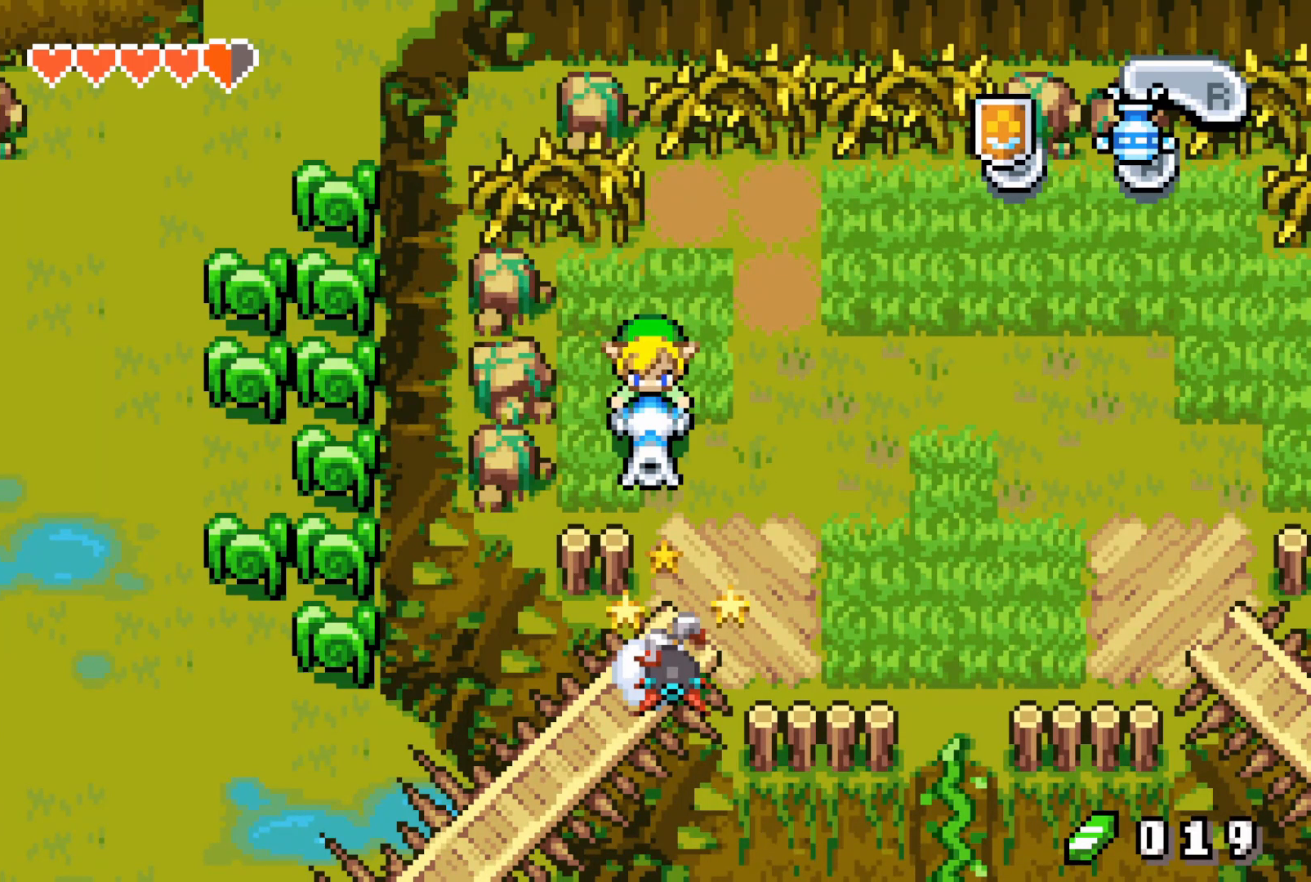
{"buttons": ["DPAD_DOWN", "DPAD_RIGHT"], "events": []}
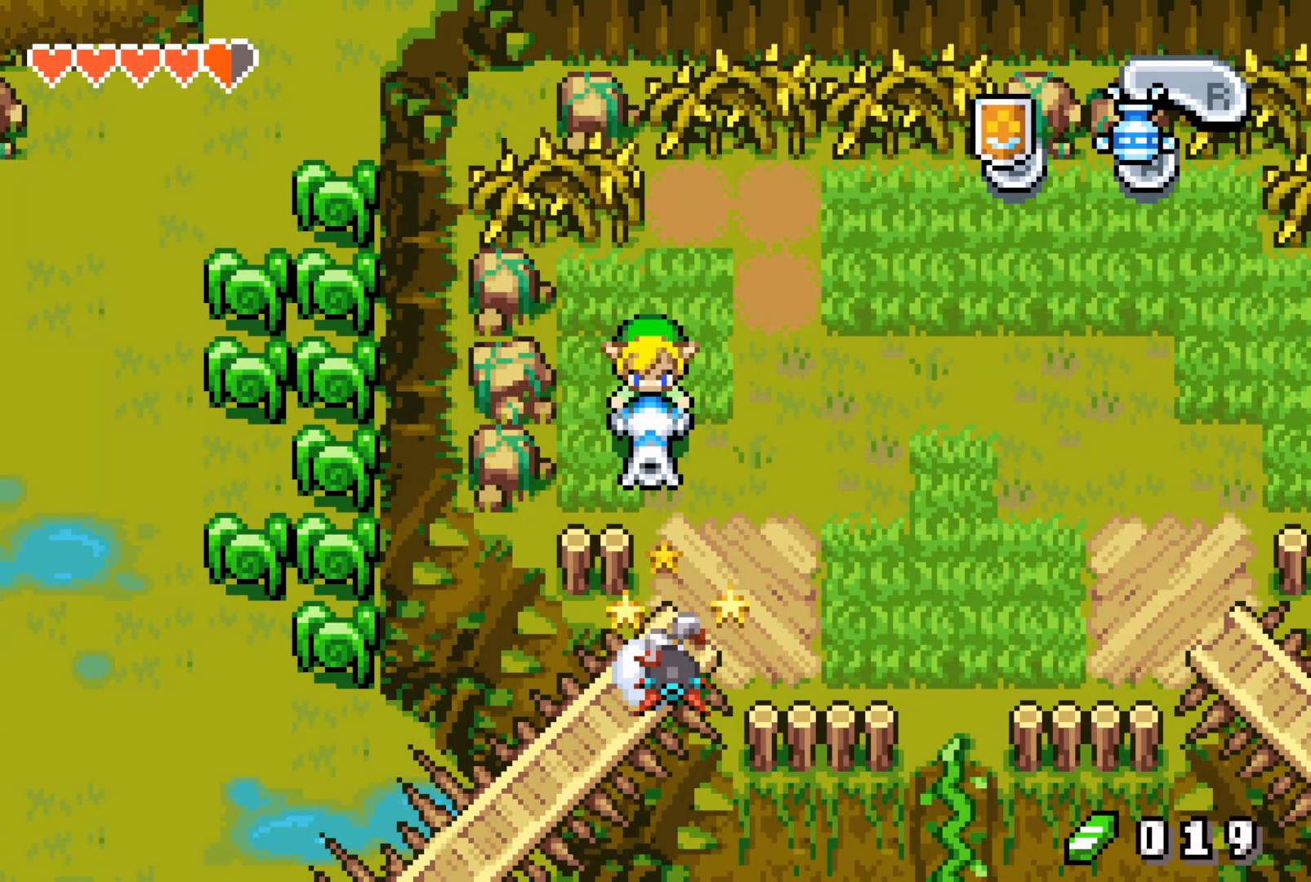
{"buttons": ["DPAD_DOWN", "DPAD_RIGHT"], "events": []}
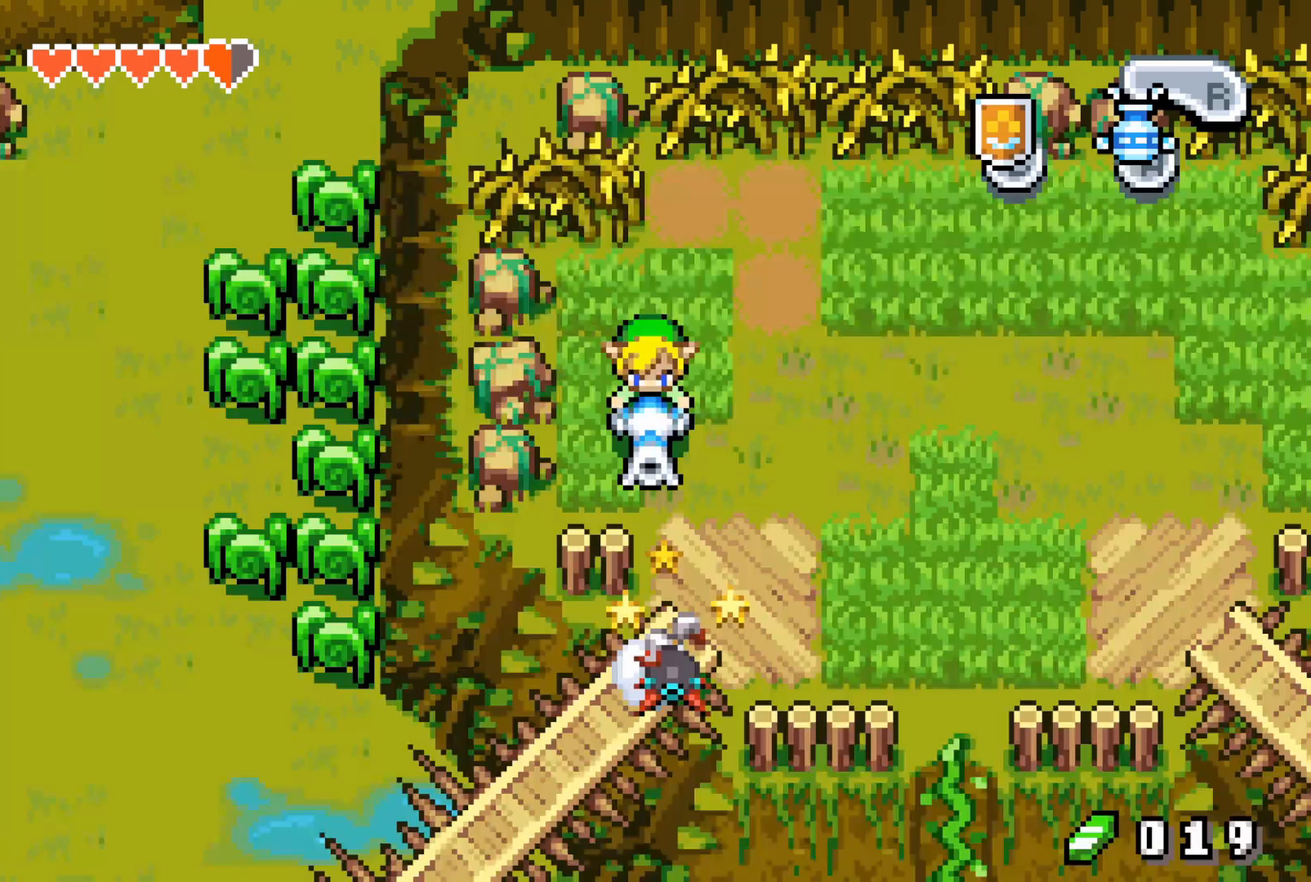
{"buttons": ["DPAD_DOWN", "DPAD_RIGHT"], "events": []}
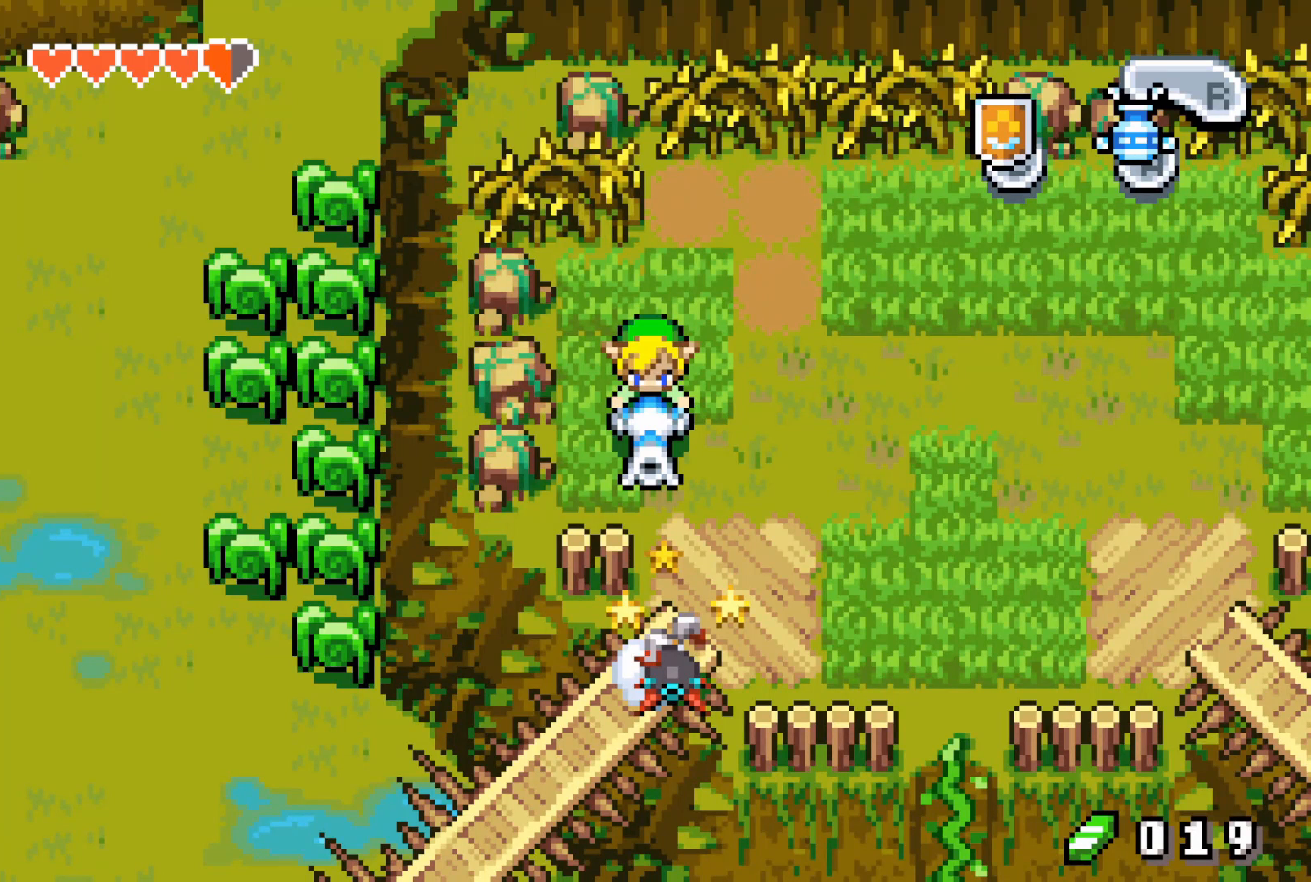
{"buttons": ["DPAD_DOWN", "DPAD_RIGHT"], "events": []}
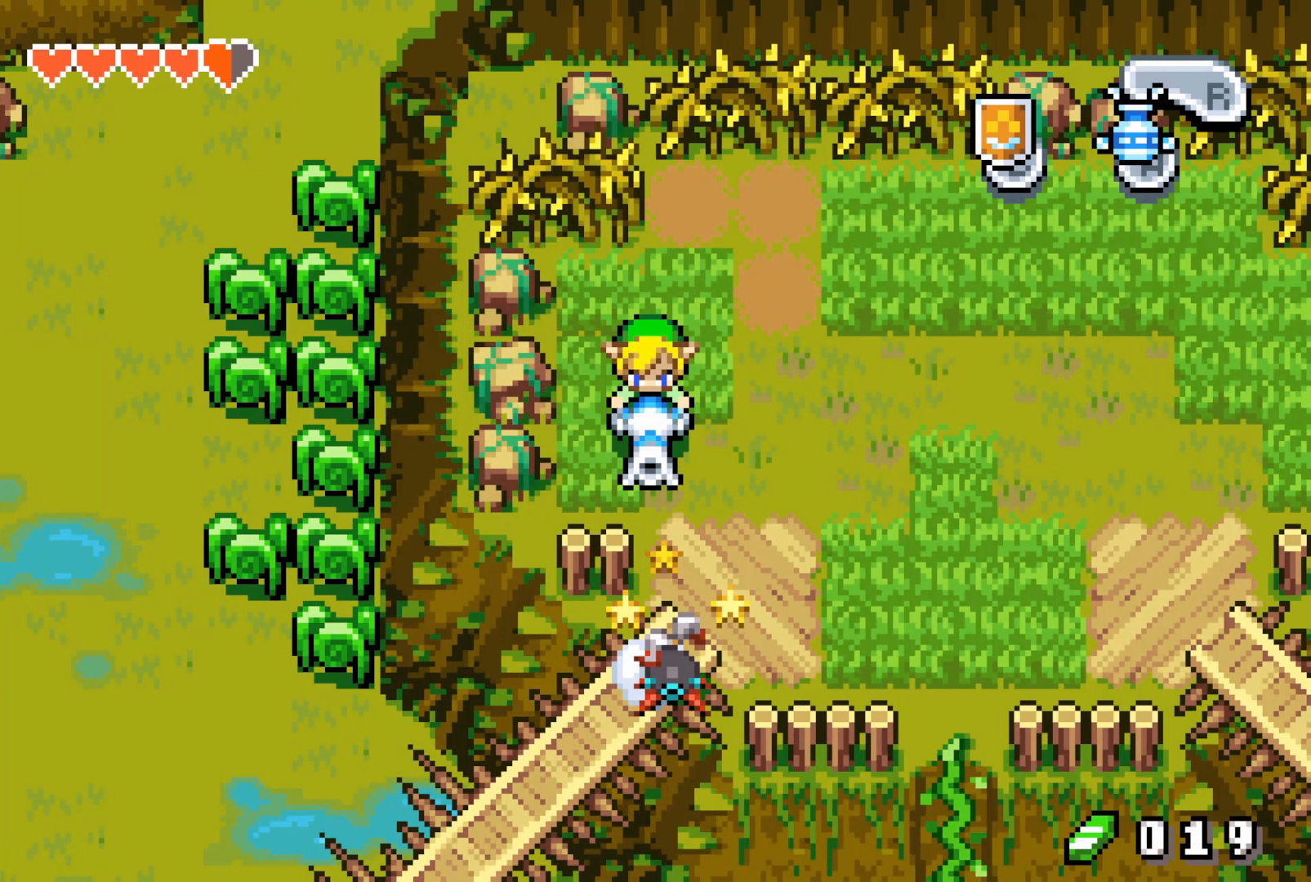
{"buttons": ["DPAD_DOWN", "DPAD_RIGHT"], "events": []}
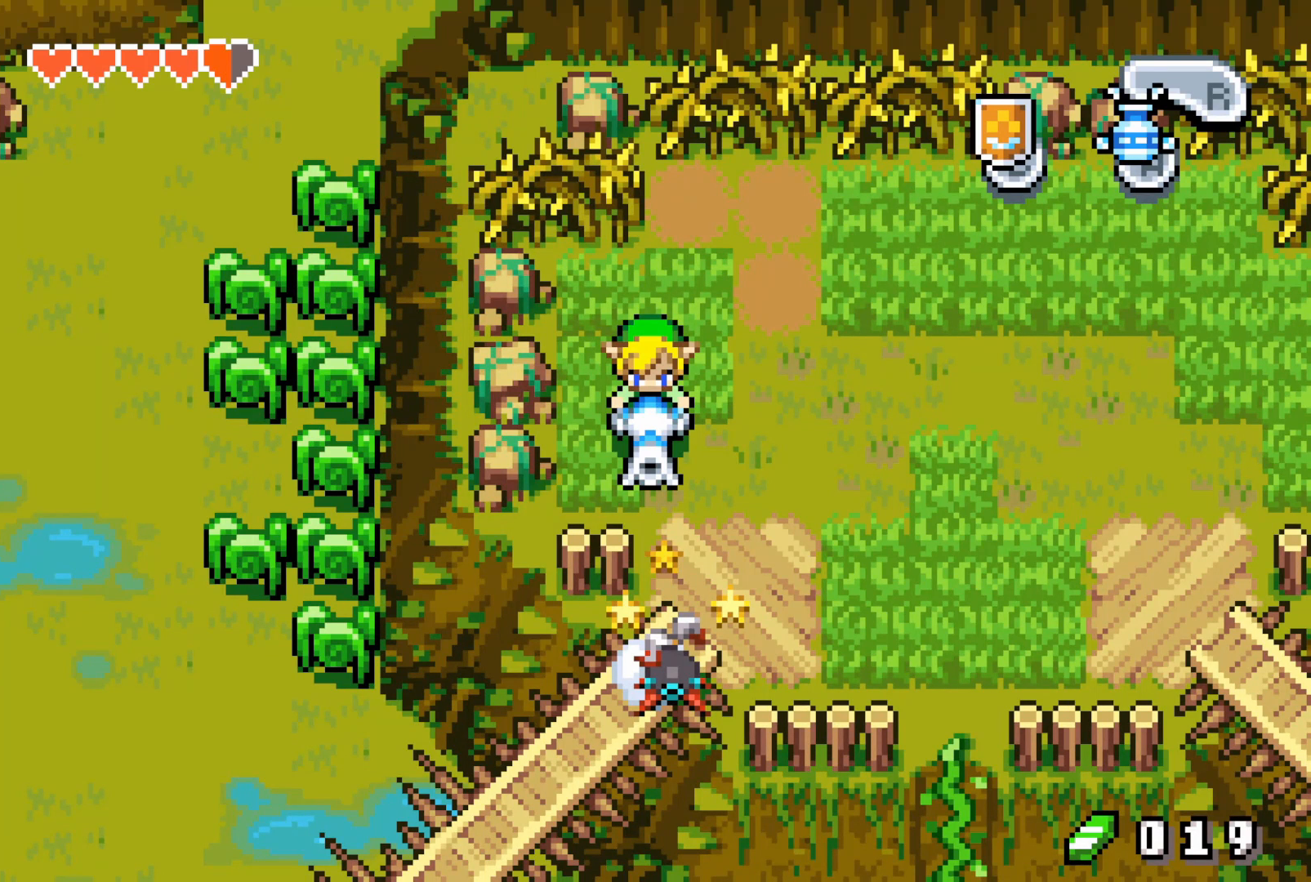
{"buttons": ["DPAD_DOWN", "DPAD_RIGHT"], "events": []}
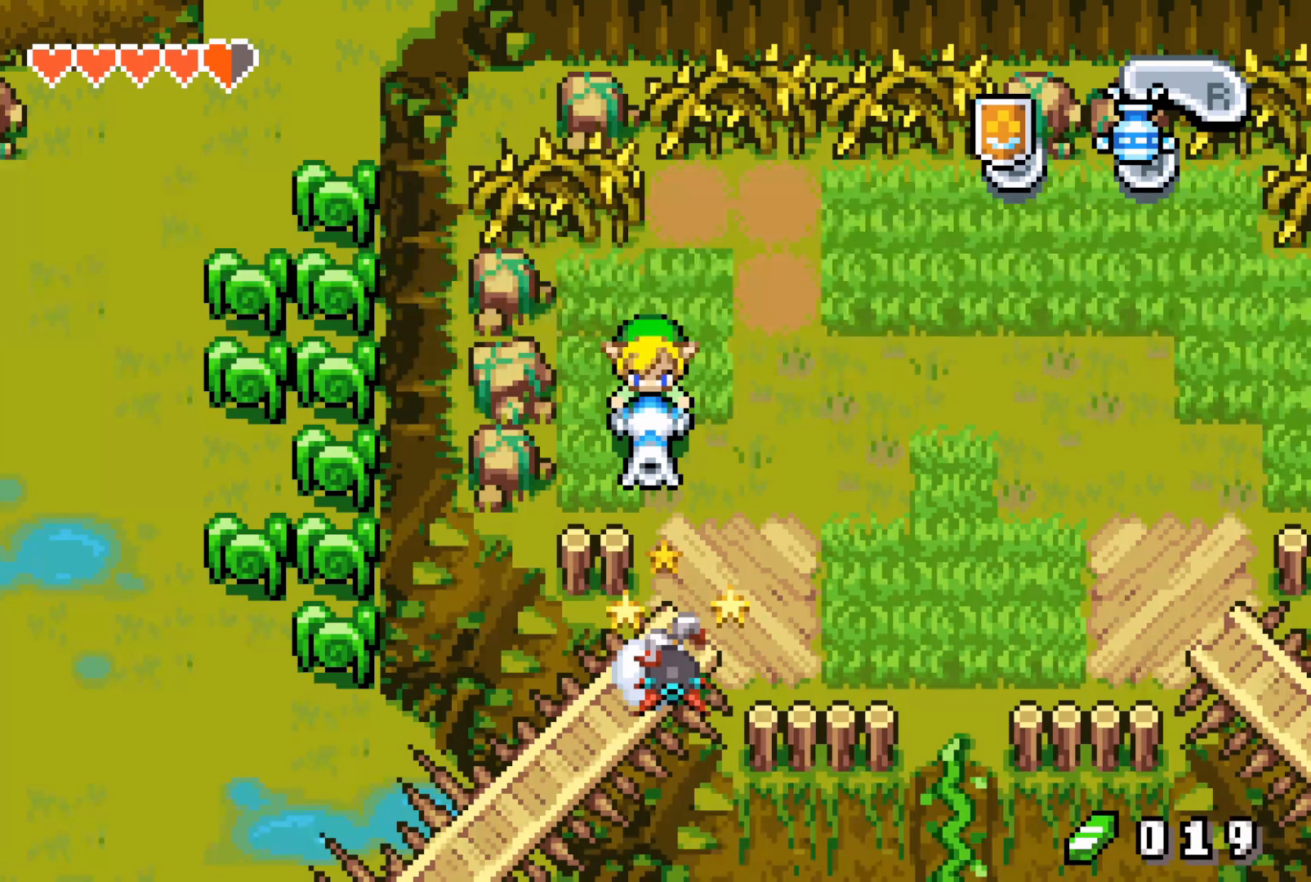
{"buttons": ["DPAD_DOWN", "DPAD_RIGHT"], "events": []}
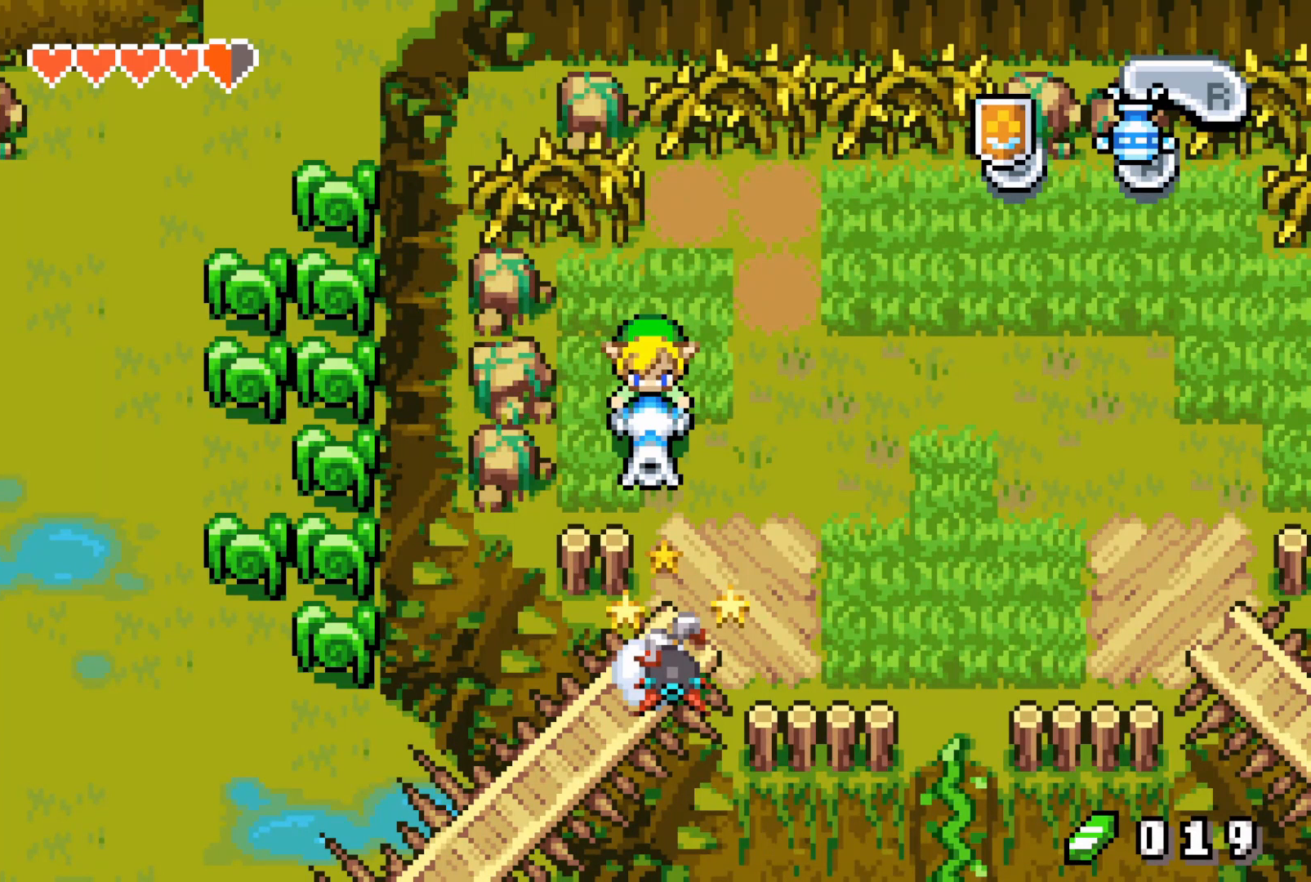
{"buttons": ["DPAD_DOWN", "DPAD_RIGHT"], "events": []}
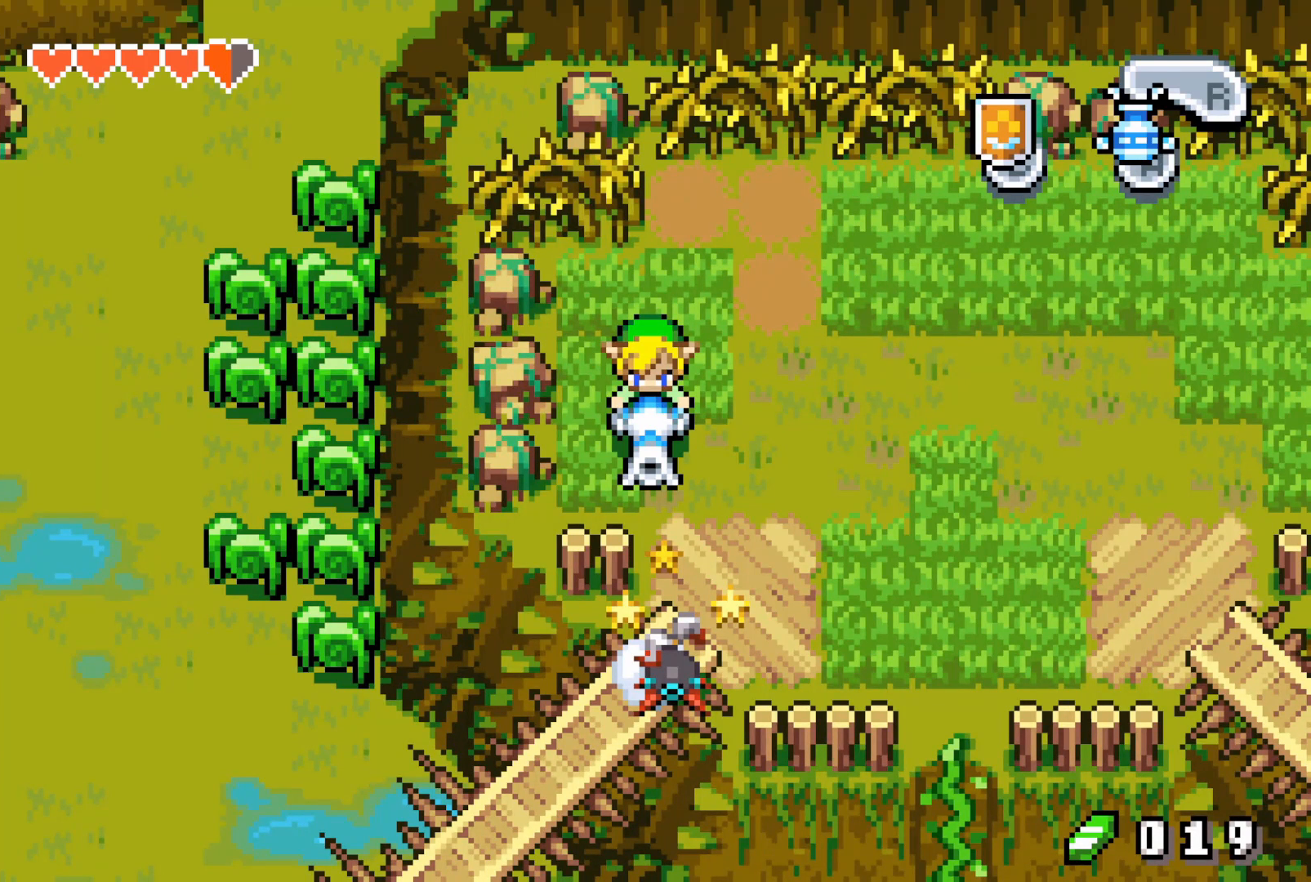
{"buttons": ["DPAD_DOWN", "DPAD_RIGHT"], "events": []}
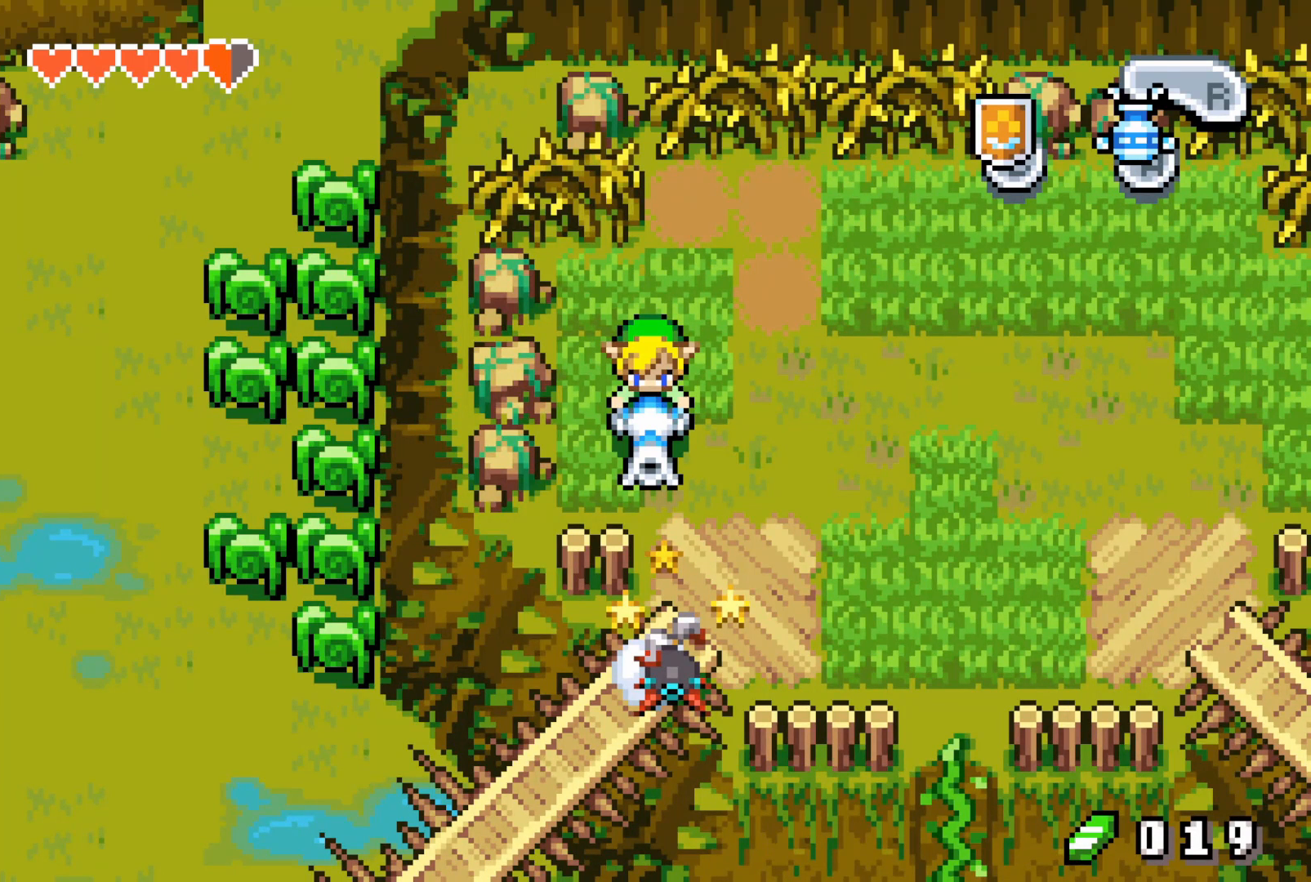
{"buttons": ["DPAD_DOWN", "DPAD_RIGHT"], "events": []}
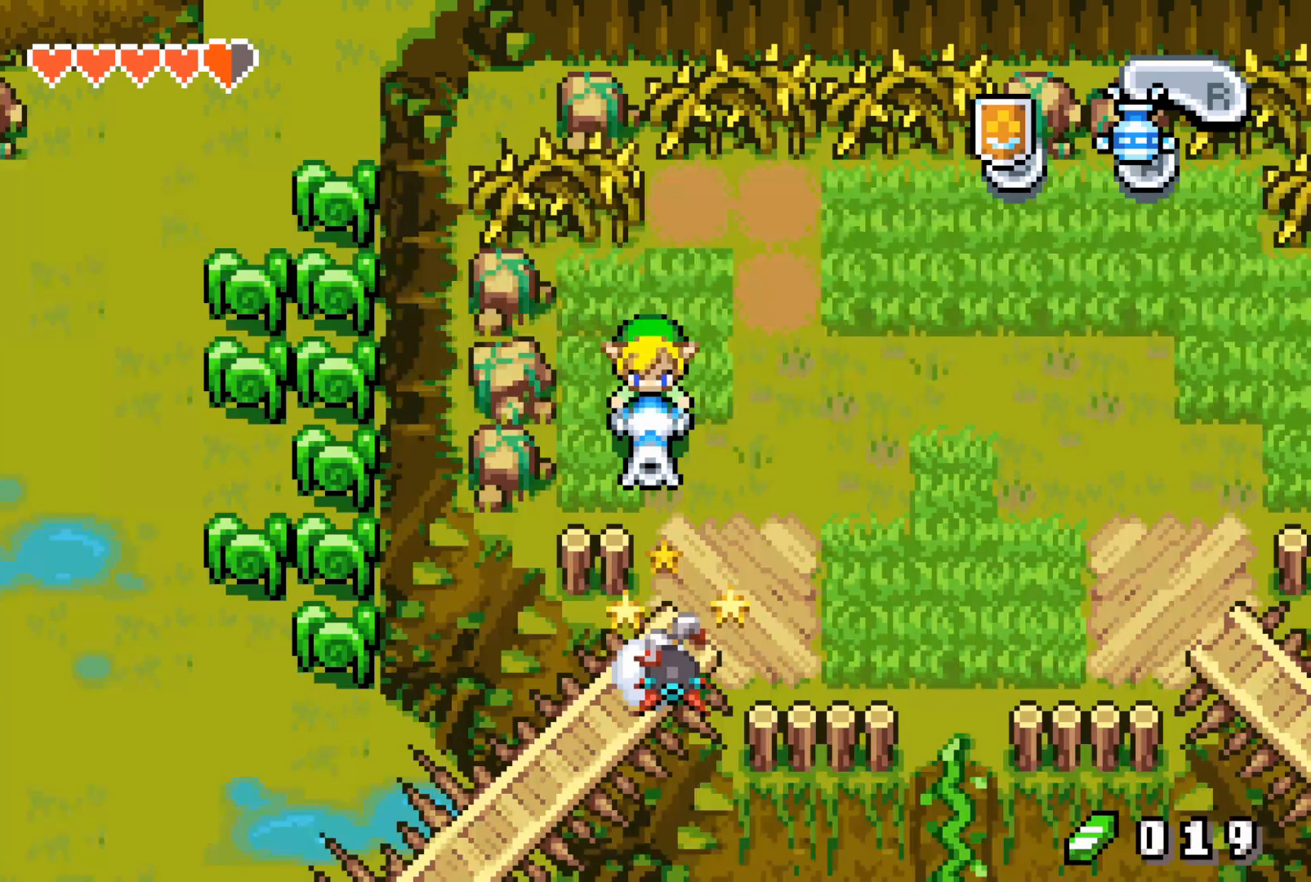
{"buttons": ["DPAD_DOWN", "DPAD_RIGHT"], "events": []}
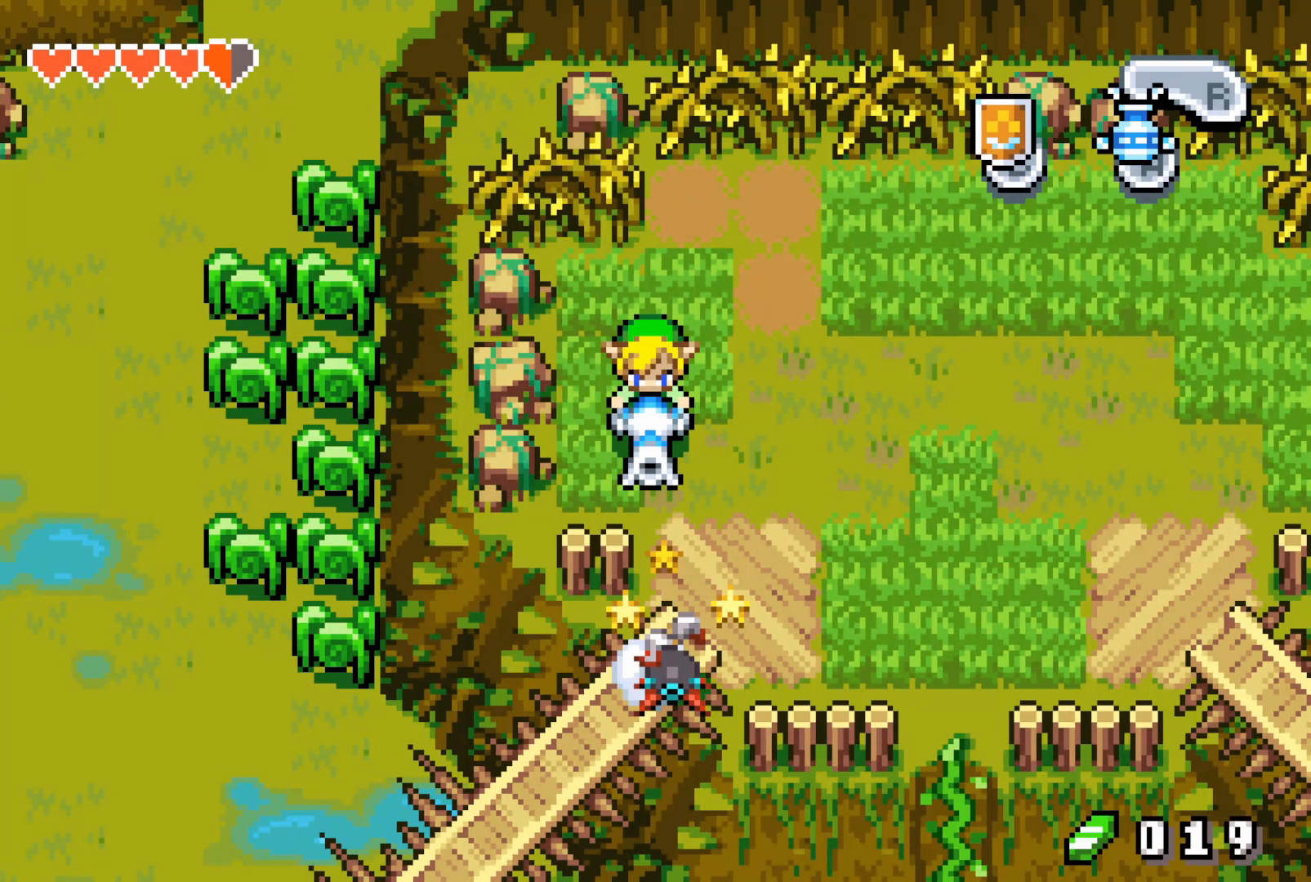
{"buttons": ["DPAD_DOWN", "DPAD_RIGHT"], "events": []}
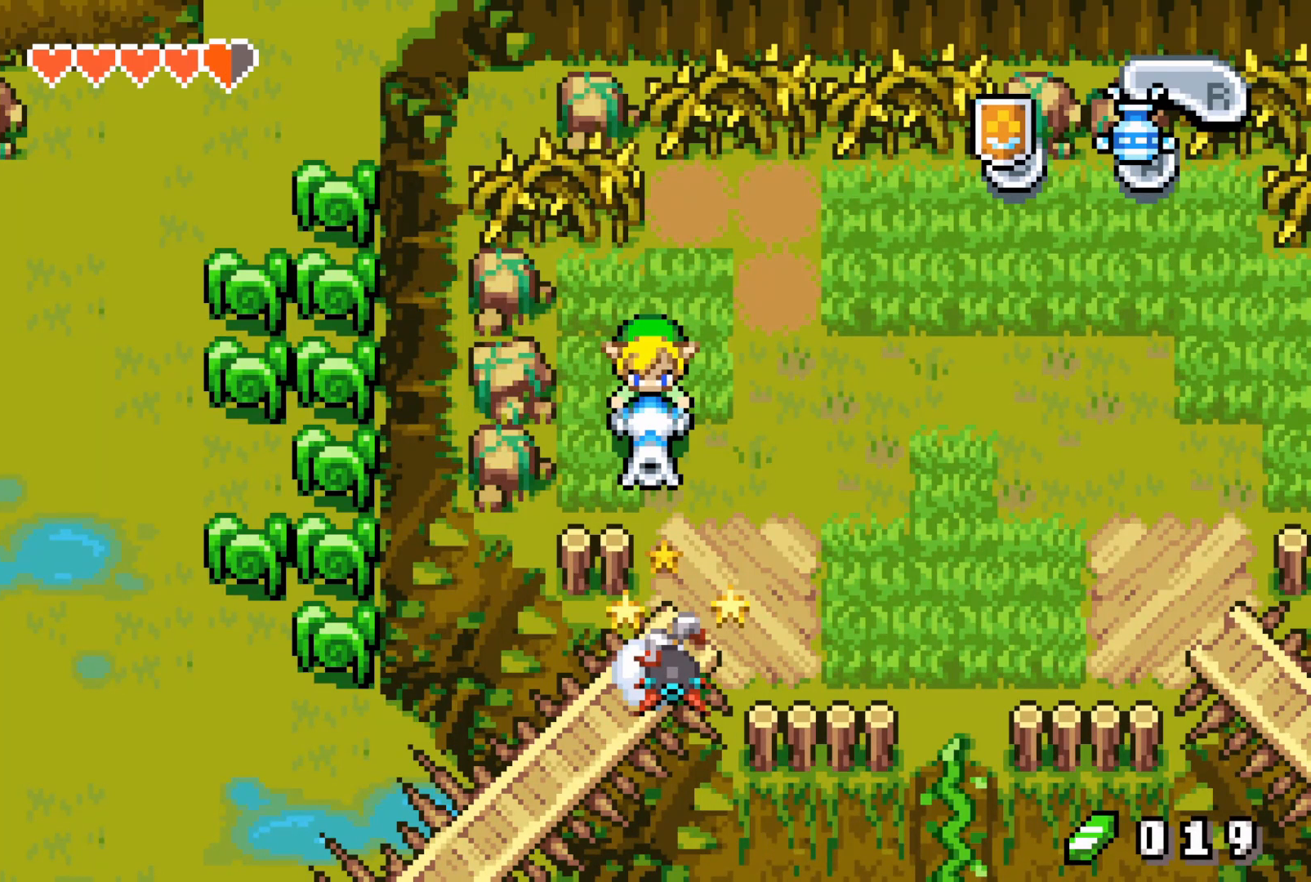
{"buttons": ["DPAD_DOWN", "DPAD_RIGHT"], "events": []}